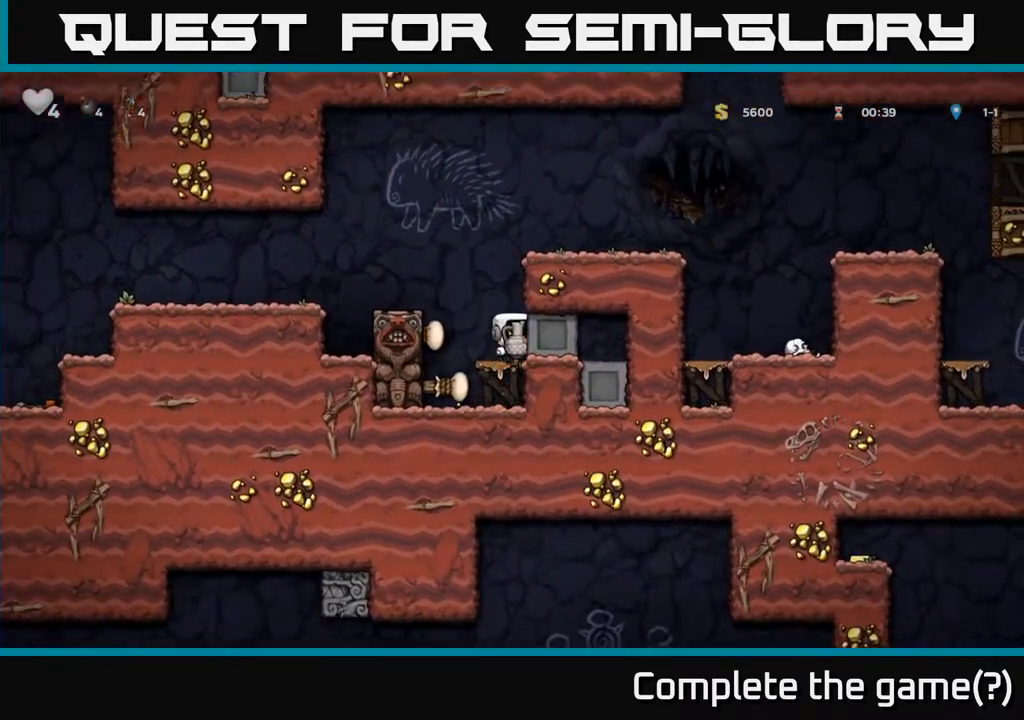
Gameplay with a controller (Xbox layout); each line is a JSON object with the inputs held at the frame after it. "events" lists button and stick changes between this image and that frame as [ms after this image, input, new state], when the widget could be followed in between.
{"buttons": ["DPAD_RIGHT"], "left_stick": "center", "right_stick": "center", "events": [[300, "A", "down"], [467, "A", "up"], [483, "DPAD_RIGHT", "down"]]}
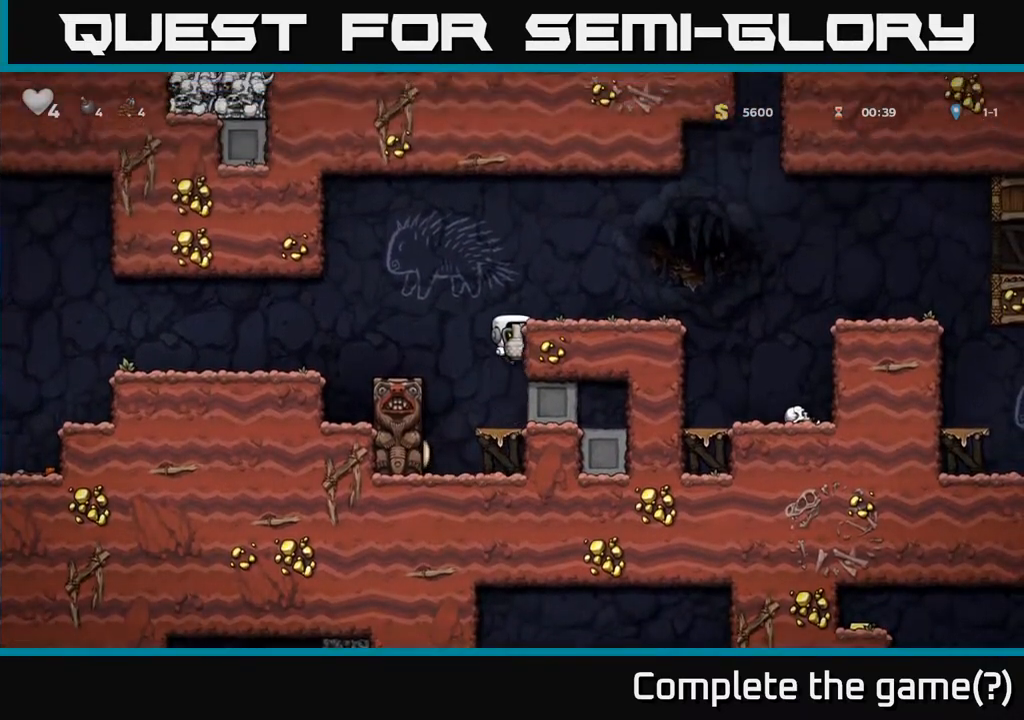
{"buttons": ["X"], "left_stick": "center", "right_stick": "center", "events": [[133, "A", "down"], [133, "DPAD_RIGHT", "up"], [183, "DPAD_LEFT", "down"], [217, "A", "up"], [417, "DPAD_LEFT", "up"], [450, "X", "down"]]}
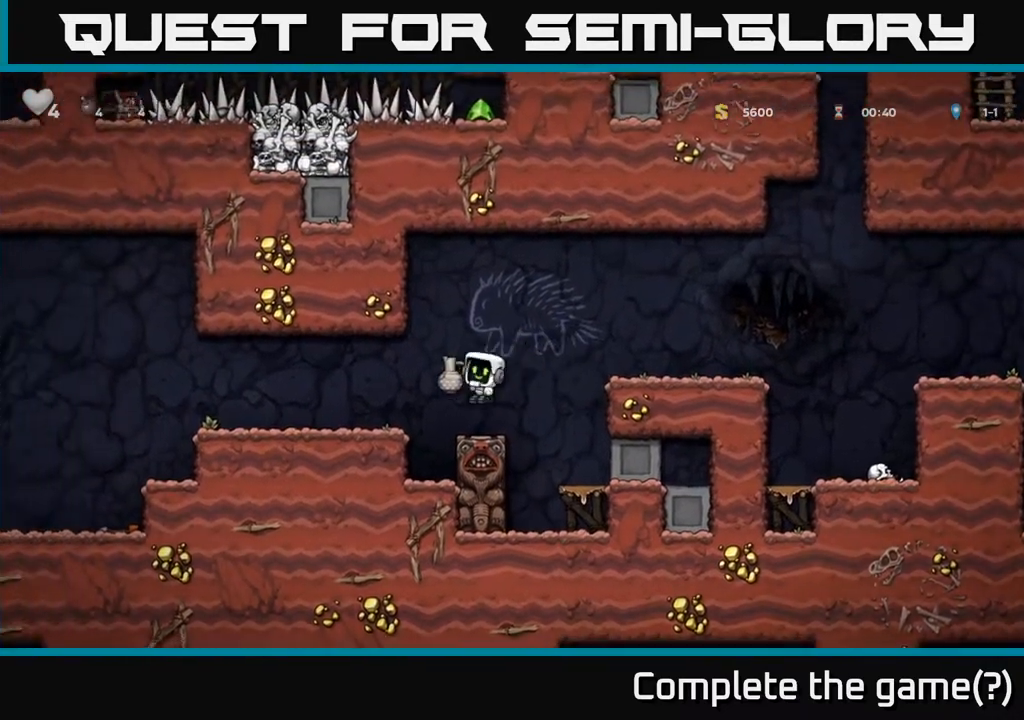
{"buttons": ["DPAD_LEFT"], "left_stick": "center", "right_stick": "center", "events": [[17, "X", "up"], [317, "DPAD_LEFT", "down"], [333, "A", "down"], [433, "A", "up"]]}
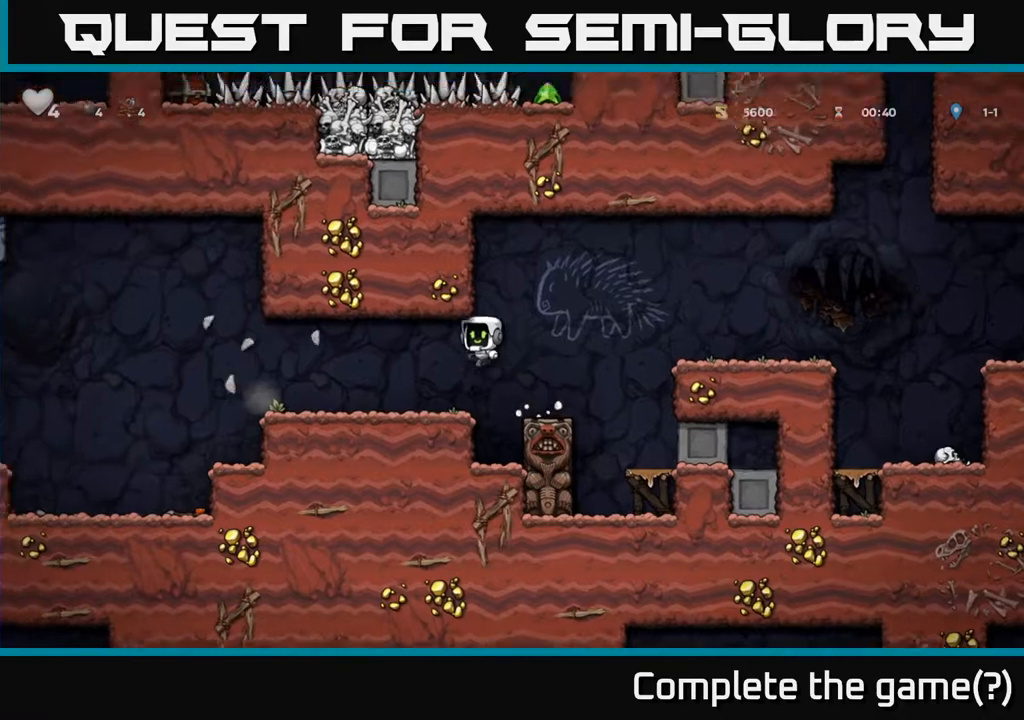
{"buttons": ["DPAD_LEFT"], "left_stick": "center", "right_stick": "center", "events": [[317, "A", "down"], [400, "A", "up"]]}
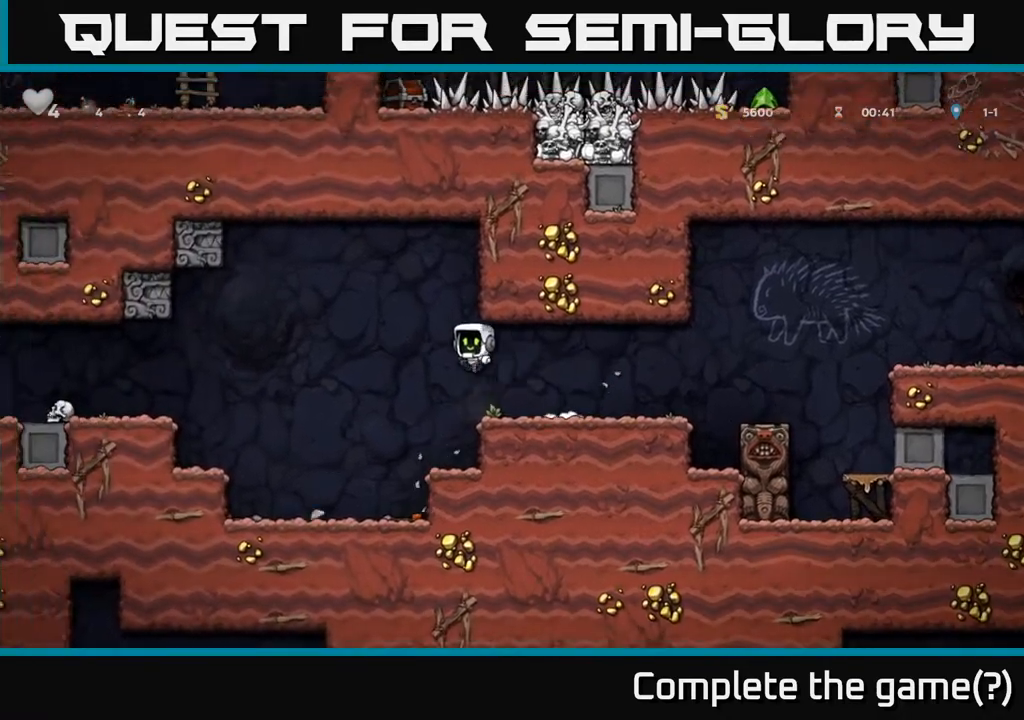
{"buttons": ["DPAD_DOWN"], "left_stick": "center", "right_stick": "center", "events": [[250, "DPAD_LEFT", "up"], [283, "DPAD_RIGHT", "down"], [450, "DPAD_DOWN", "down"], [500, "DPAD_RIGHT", "up"]]}
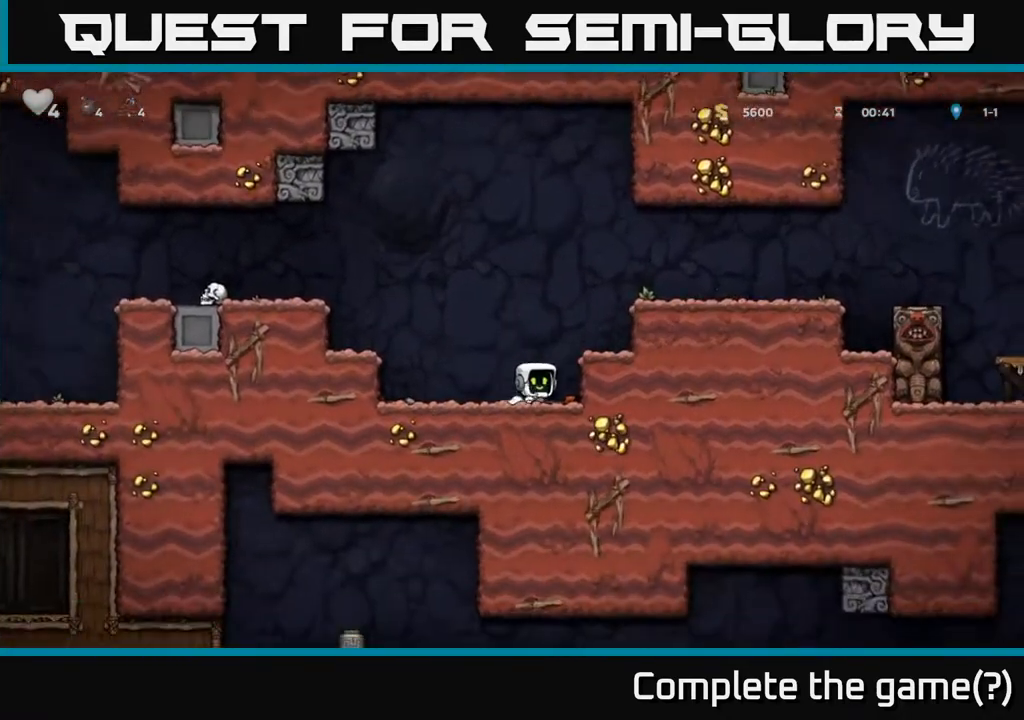
{"buttons": ["DPAD_RIGHT"], "left_stick": "center", "right_stick": "center", "events": [[50, "X", "down"], [117, "DPAD_RIGHT", "down"], [133, "DPAD_DOWN", "up"], [167, "A", "down"], [183, "X", "up"], [250, "A", "up"]]}
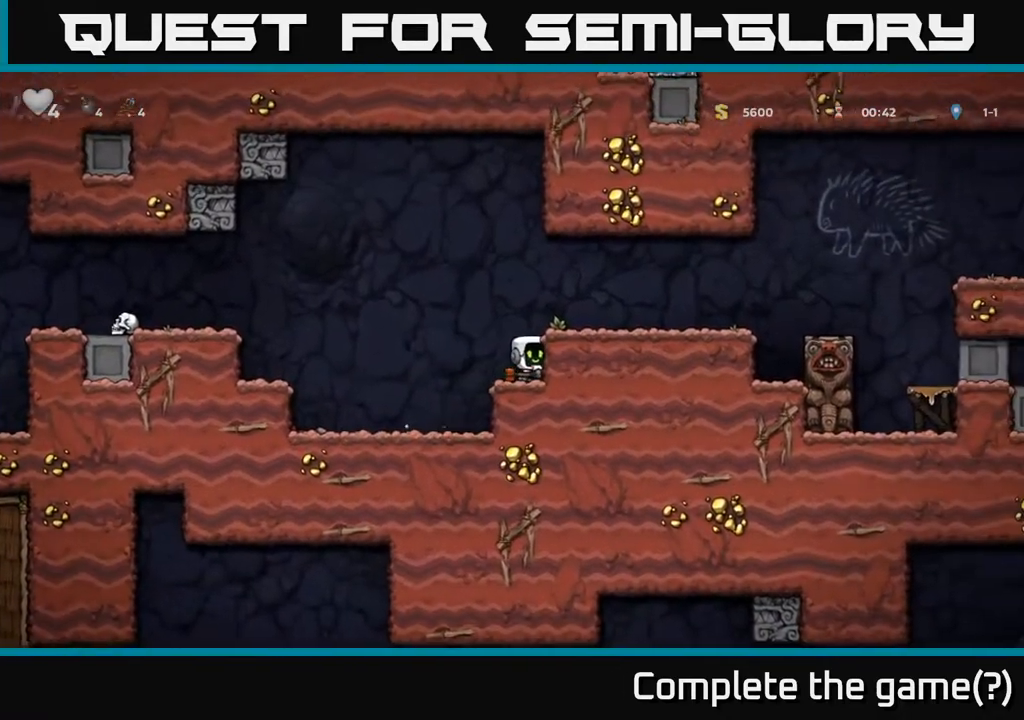
{"buttons": ["A", "DPAD_RIGHT"], "left_stick": "center", "right_stick": "center", "events": [[17, "A", "down"], [117, "A", "up"], [483, "A", "down"]]}
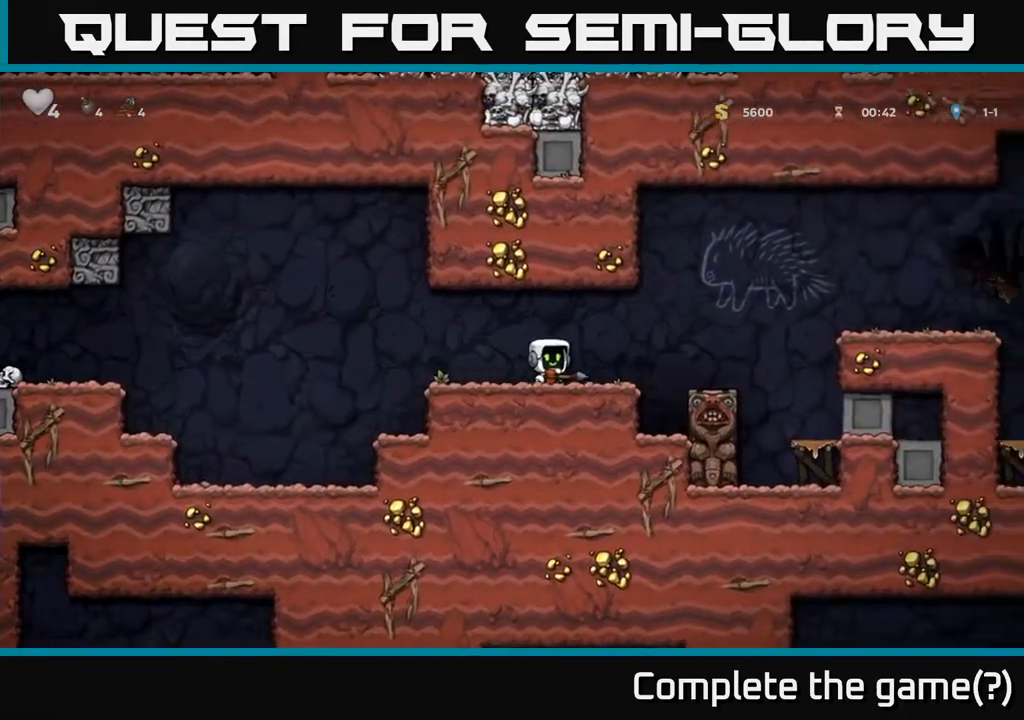
{"buttons": ["A", "DPAD_RIGHT"], "left_stick": "center", "right_stick": "center", "events": [[50, "A", "up"], [267, "DPAD_RIGHT", "up"], [400, "DPAD_RIGHT", "down"], [467, "A", "down"]]}
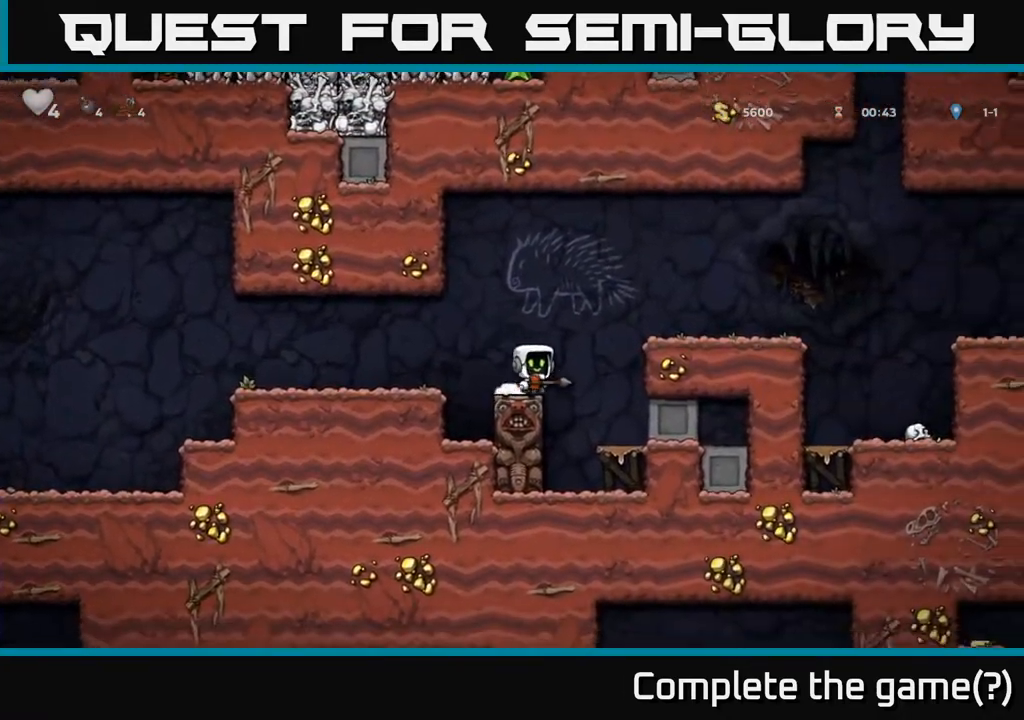
{"buttons": ["DPAD_RIGHT"], "left_stick": "center", "right_stick": "center", "events": [[183, "A", "up"]]}
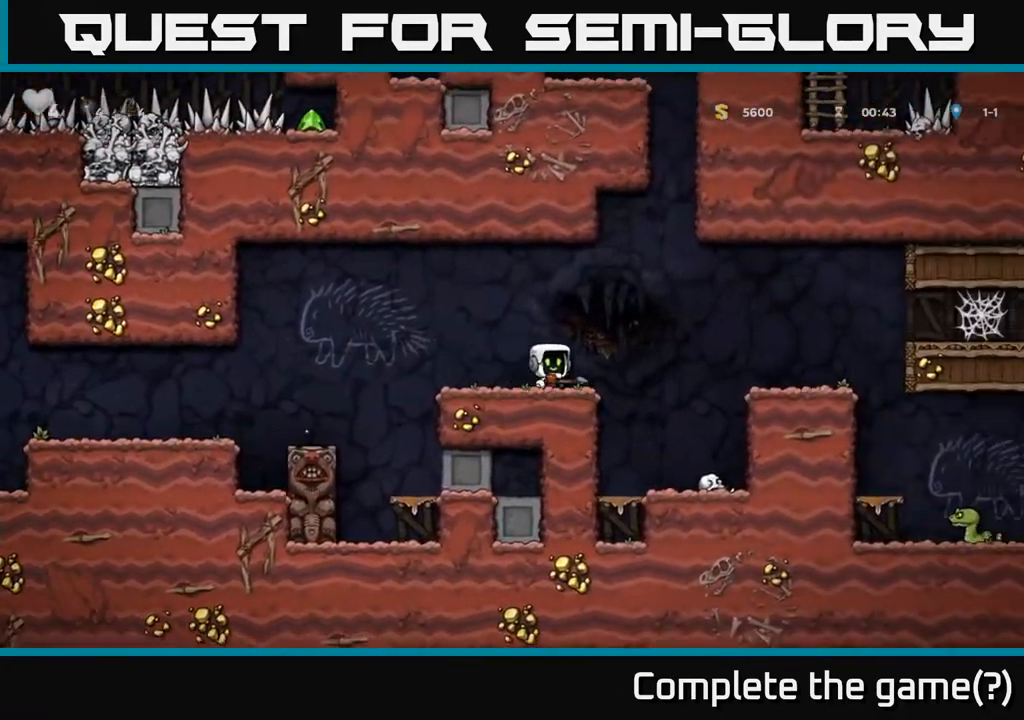
{"buttons": ["DPAD_RIGHT"], "left_stick": "center", "right_stick": "center", "events": [[17, "A", "down"], [167, "A", "up"]]}
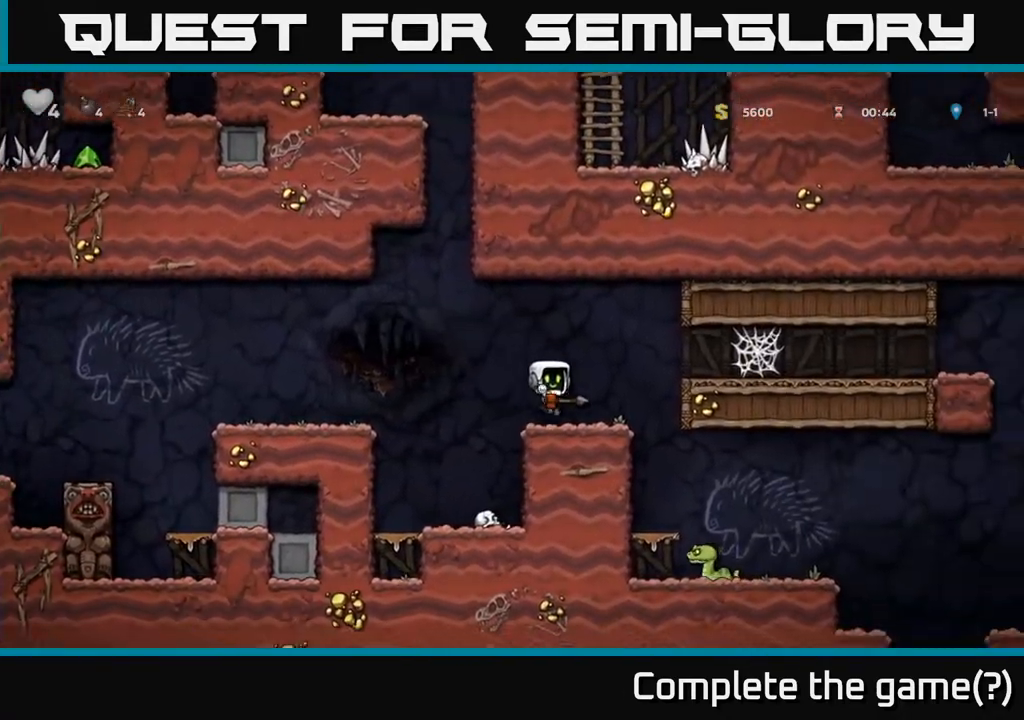
{"buttons": [], "left_stick": "center", "right_stick": "center", "events": [[33, "DPAD_RIGHT", "up"], [200, "DPAD_RIGHT", "down"], [350, "DPAD_RIGHT", "up"]]}
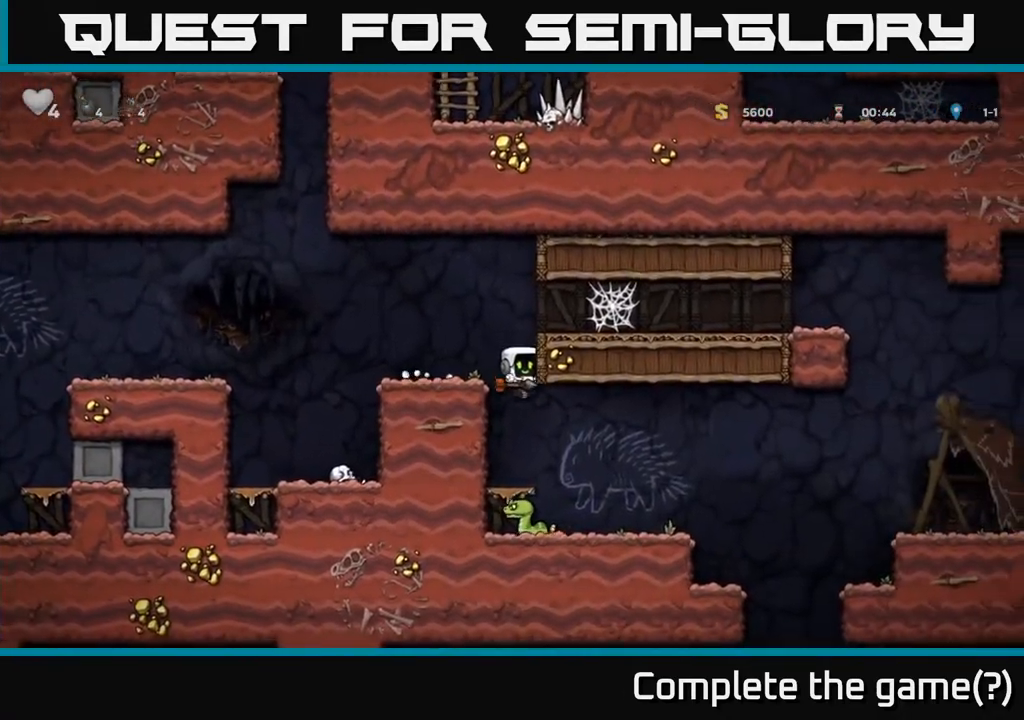
{"buttons": ["DPAD_RIGHT"], "left_stick": "center", "right_stick": "center", "events": [[133, "DPAD_DOWN", "down"], [267, "A", "down"], [350, "A", "up"], [367, "DPAD_DOWN", "up"], [483, "DPAD_RIGHT", "down"]]}
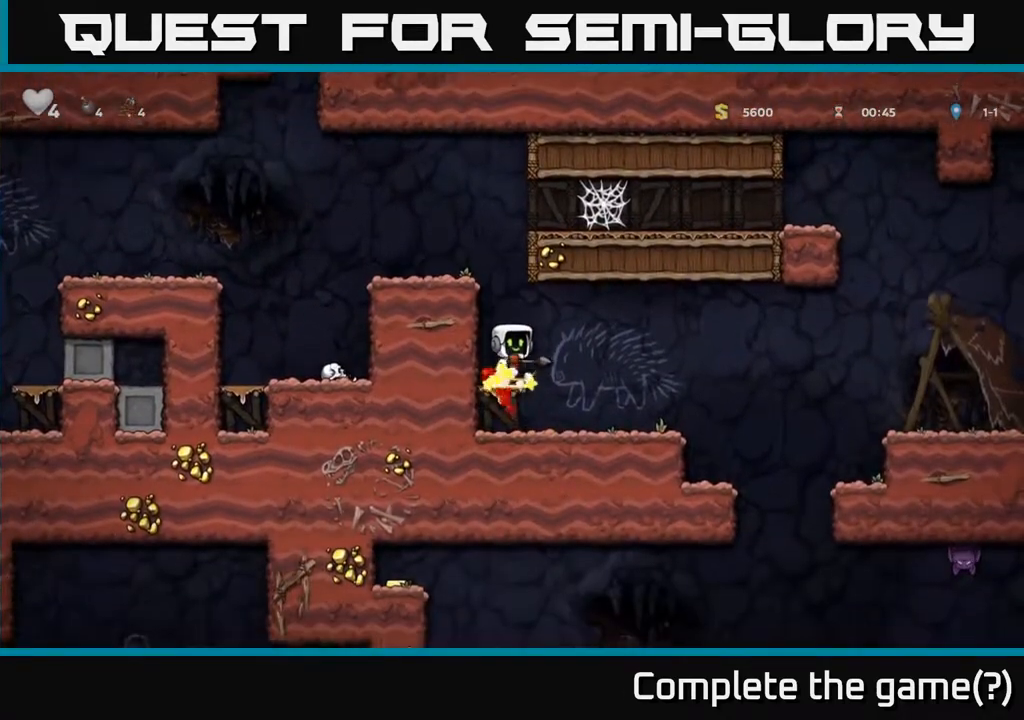
{"buttons": ["DPAD_RIGHT"], "left_stick": "center", "right_stick": "center", "events": [[200, "DPAD_RIGHT", "up"], [500, "DPAD_RIGHT", "down"]]}
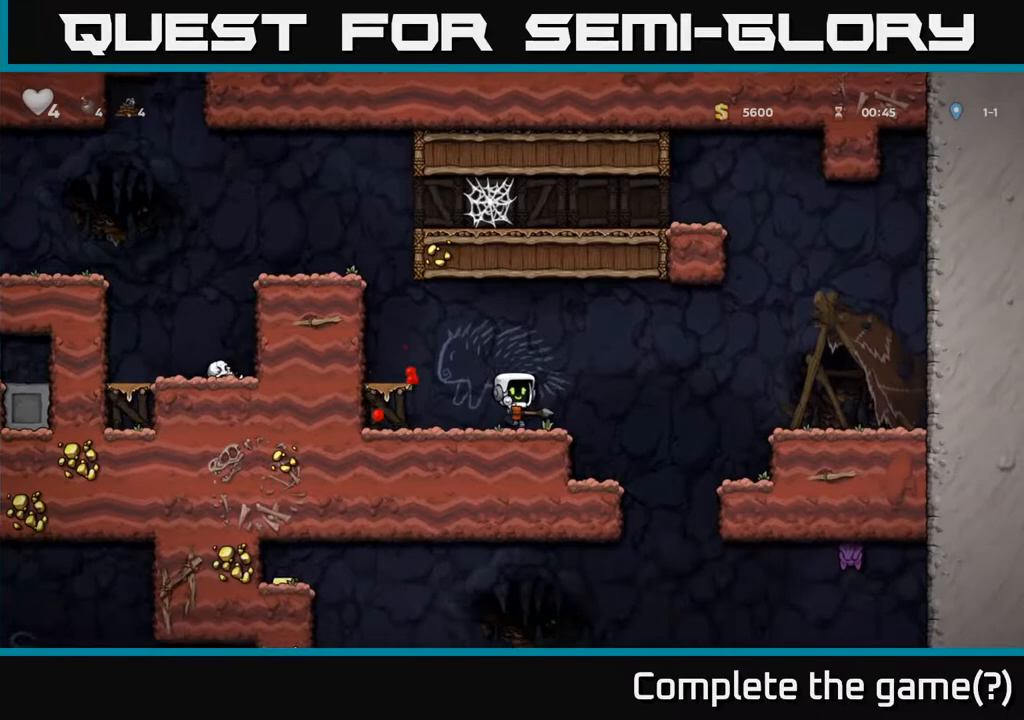
{"buttons": ["DPAD_RIGHT"], "left_stick": "center", "right_stick": "center", "events": [[100, "A", "down"], [150, "A", "up"]]}
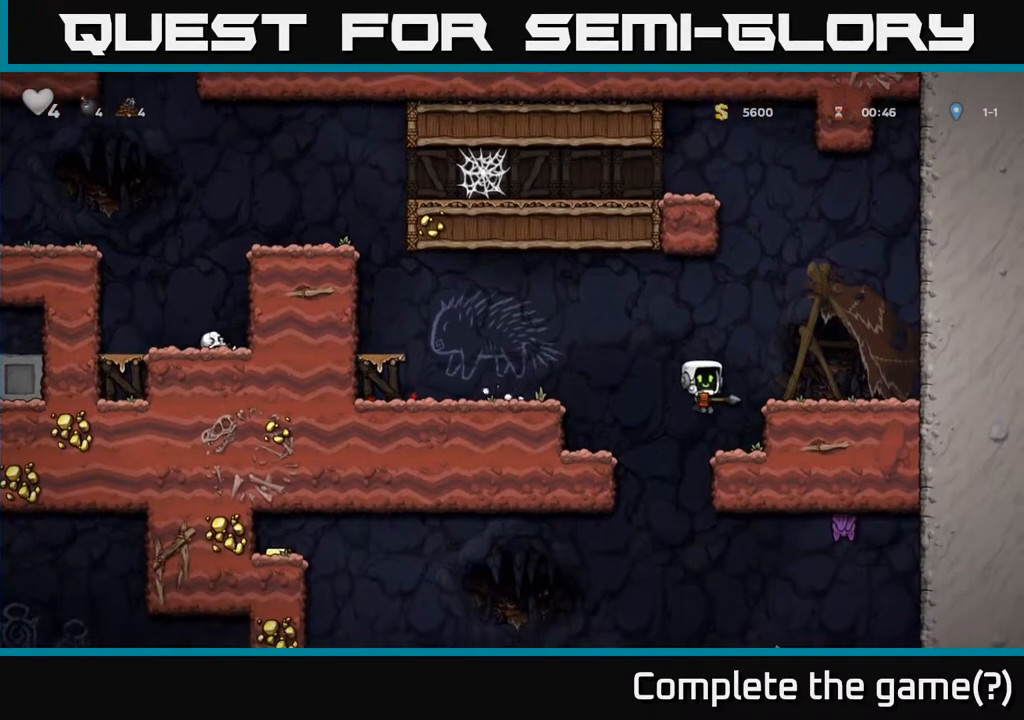
{"buttons": ["DPAD_DOWN"], "left_stick": "center", "right_stick": "center", "events": [[33, "DPAD_RIGHT", "up"], [83, "DPAD_LEFT", "down"], [467, "DPAD_DOWN", "down"], [500, "DPAD_LEFT", "up"]]}
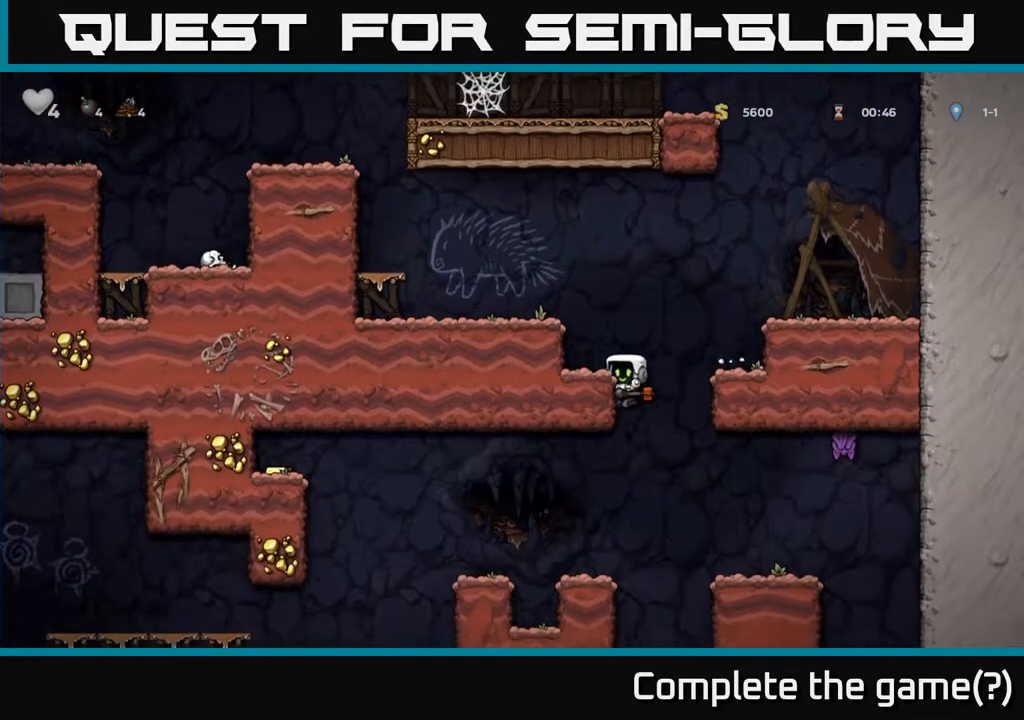
{"buttons": ["DPAD_UP", "DPAD_RIGHT"], "left_stick": "center", "right_stick": "center", "events": [[33, "A", "down"], [150, "A", "up"], [183, "DPAD_DOWN", "up"], [233, "DPAD_LEFT", "down"], [417, "DPAD_LEFT", "up"], [450, "DPAD_RIGHT", "down"], [483, "DPAD_UP", "down"]]}
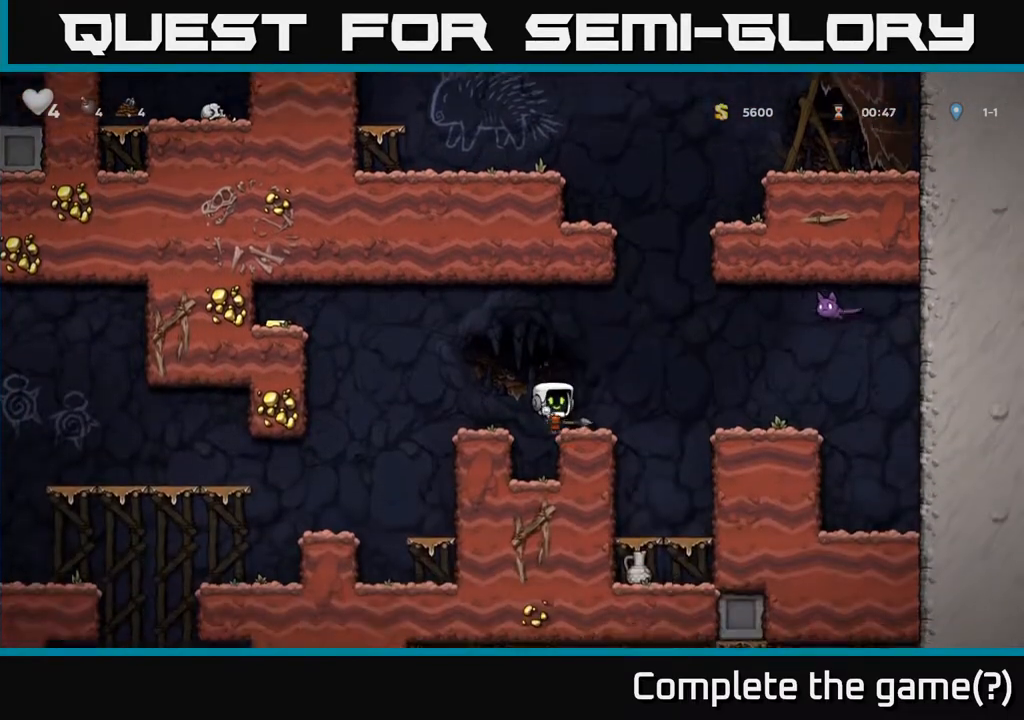
{"buttons": [], "left_stick": "center", "right_stick": "center", "events": [[33, "DPAD_RIGHT", "up"], [50, "X", "down"], [117, "X", "up"], [133, "DPAD_UP", "up"]]}
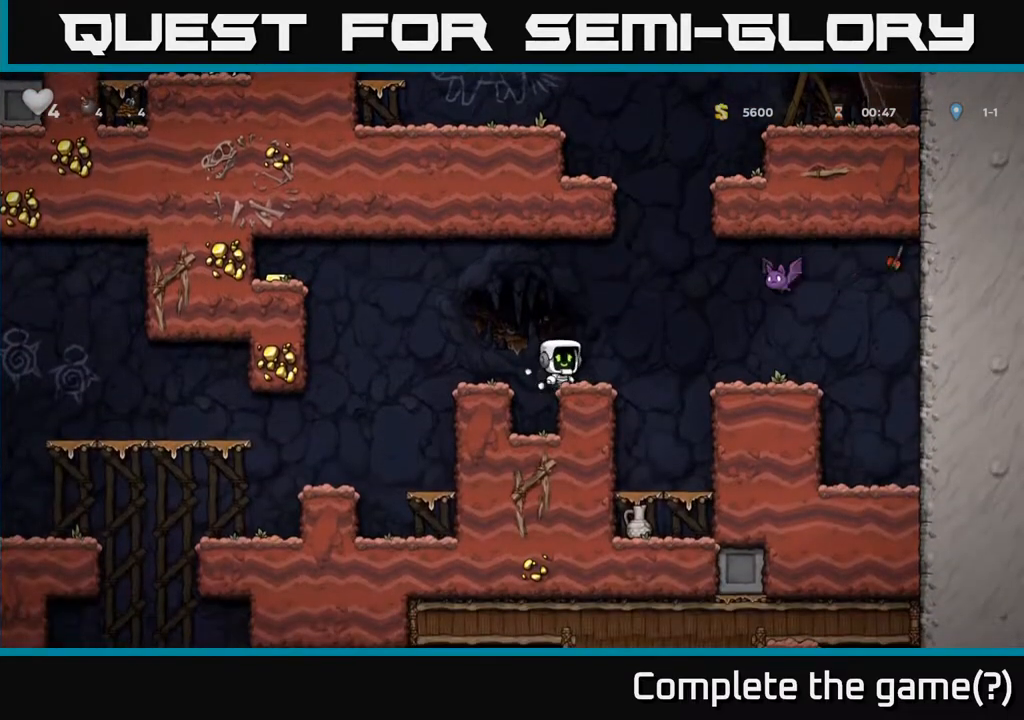
{"buttons": ["X", "DPAD_RIGHT"], "left_stick": "center", "right_stick": "center", "events": [[467, "X", "down"], [483, "DPAD_RIGHT", "down"]]}
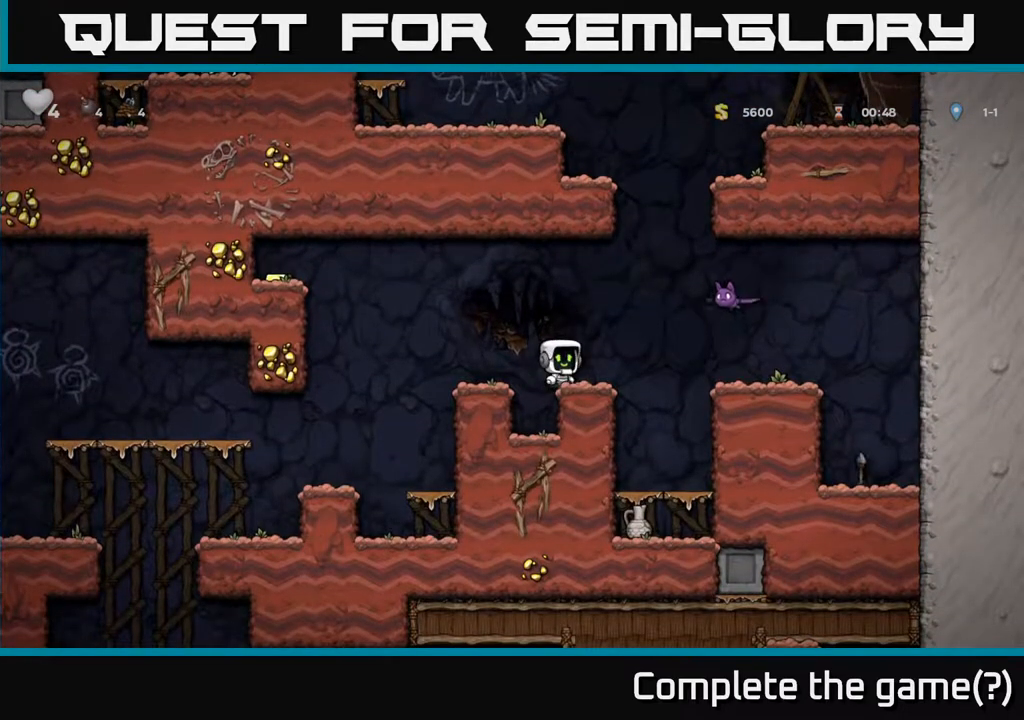
{"buttons": [], "left_stick": "center", "right_stick": "center", "events": [[17, "A", "down"], [167, "X", "up"], [200, "A", "up"], [200, "DPAD_RIGHT", "up"], [233, "DPAD_LEFT", "down"], [467, "DPAD_LEFT", "up"]]}
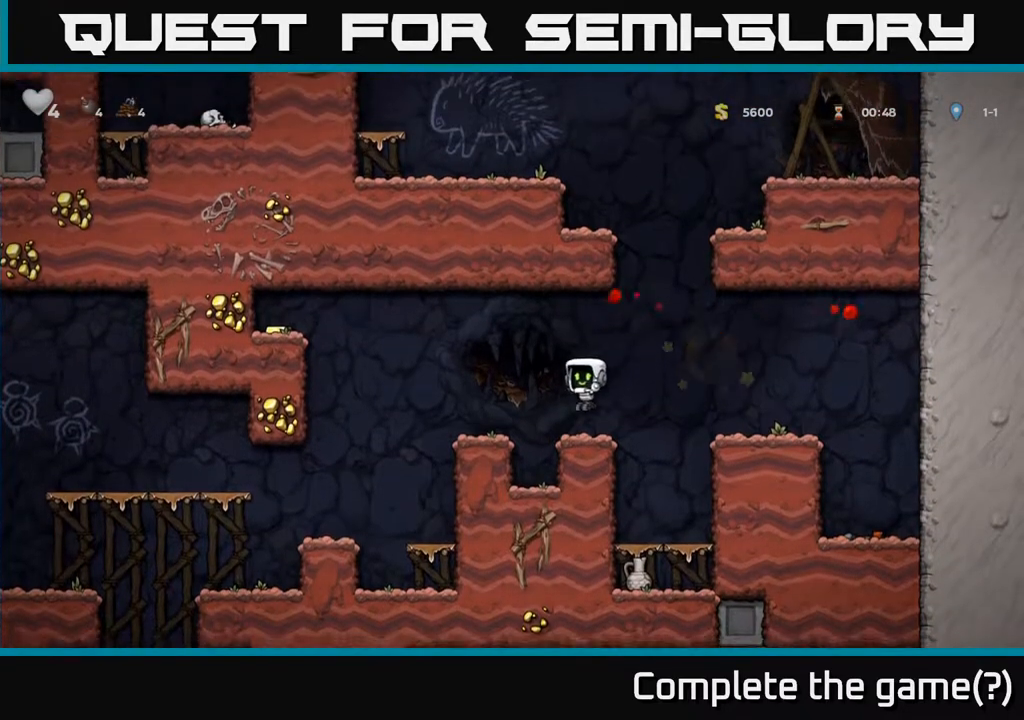
{"buttons": ["DPAD_LEFT"], "left_stick": "center", "right_stick": "center", "events": [[67, "DPAD_RIGHT", "down"], [150, "A", "down"], [200, "A", "up"], [317, "DPAD_RIGHT", "up"], [433, "DPAD_LEFT", "down"]]}
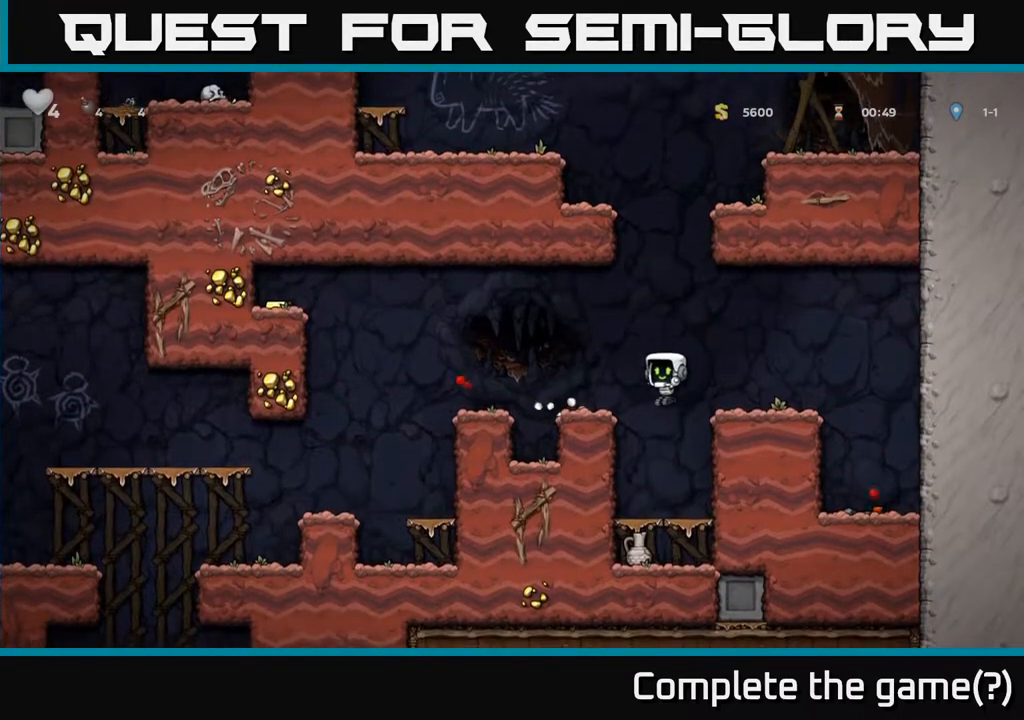
{"buttons": ["DPAD_DOWN"], "left_stick": "center", "right_stick": "center", "events": [[17, "DPAD_LEFT", "up"], [200, "DPAD_DOWN", "down"], [333, "A", "down"], [417, "A", "up"]]}
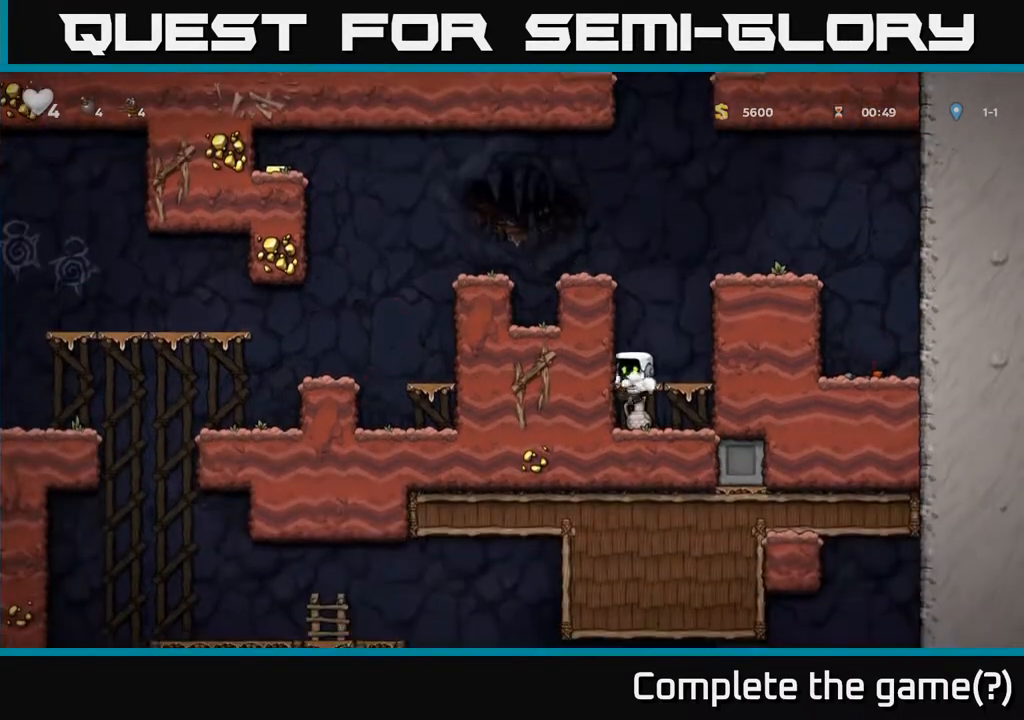
{"buttons": [], "left_stick": "center", "right_stick": "center", "events": [[83, "X", "down"], [200, "X", "up"], [233, "DPAD_DOWN", "up"], [300, "A", "down"], [483, "A", "up"]]}
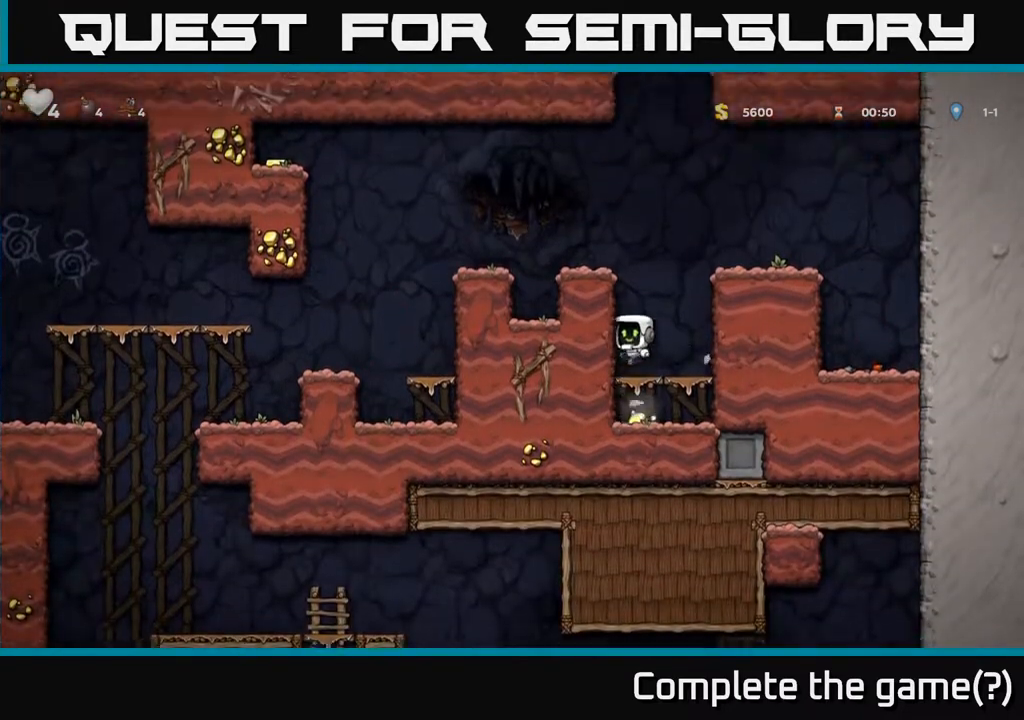
{"buttons": ["A", "DPAD_DOWN"], "left_stick": "center", "right_stick": "center", "events": [[433, "DPAD_DOWN", "down"], [483, "A", "down"]]}
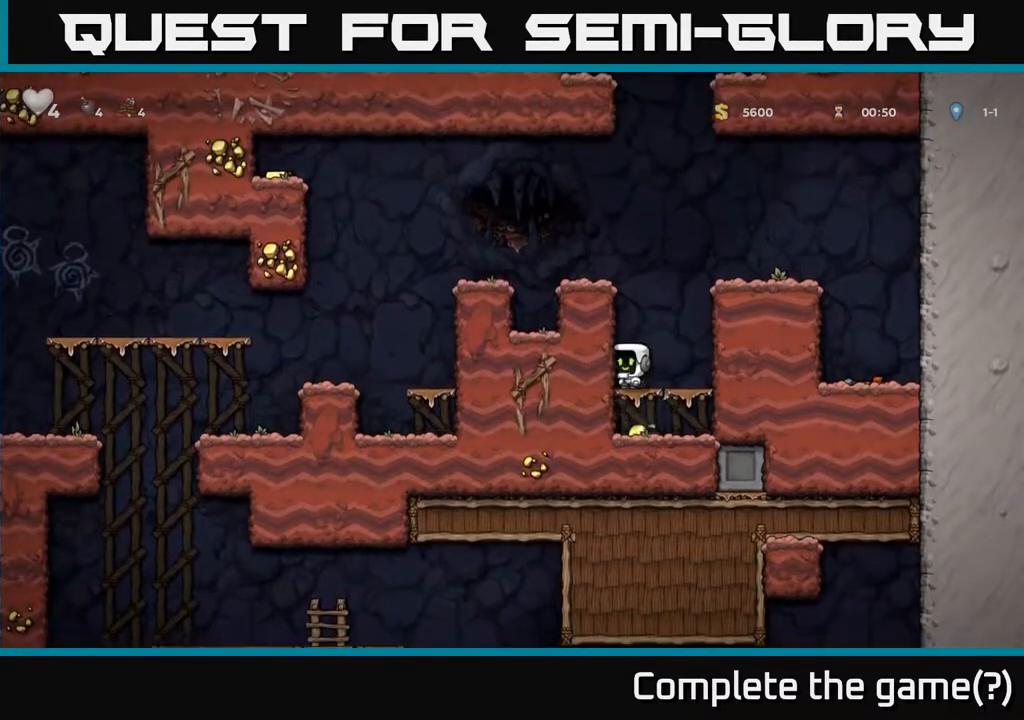
{"buttons": [], "left_stick": "center", "right_stick": "center", "events": [[100, "A", "up"], [100, "DPAD_DOWN", "up"], [317, "A", "down"], [317, "DPAD_RIGHT", "down"], [433, "A", "up"], [483, "DPAD_RIGHT", "up"]]}
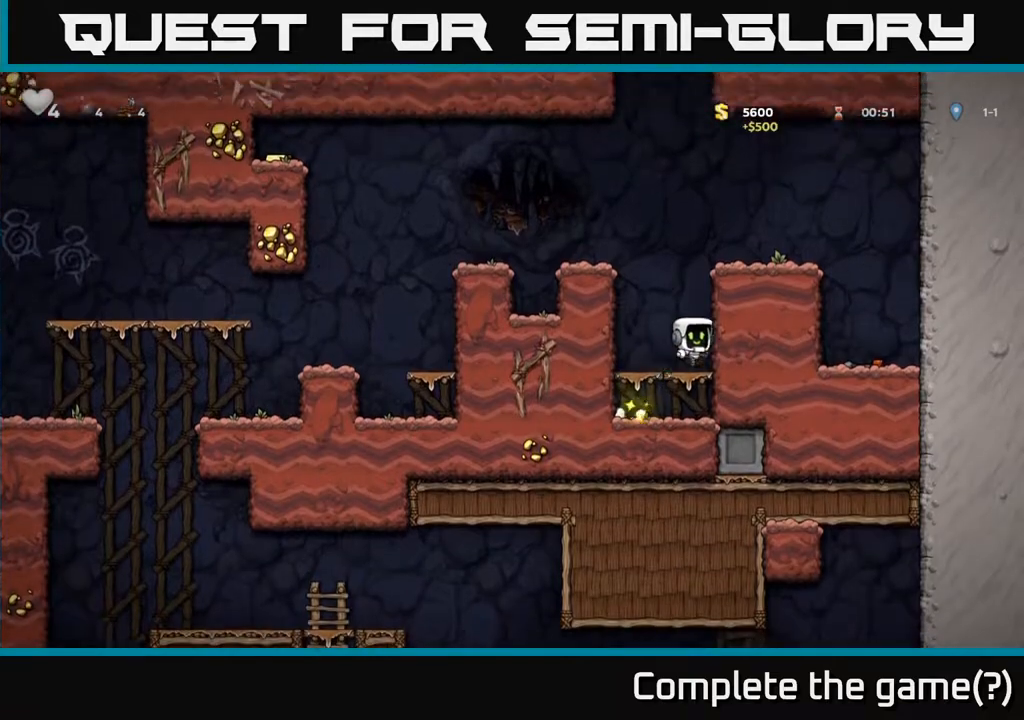
{"buttons": ["A", "DPAD_RIGHT"], "left_stick": "center", "right_stick": "center", "events": [[167, "A", "down"], [317, "A", "up"], [333, "DPAD_RIGHT", "down"], [483, "A", "down"]]}
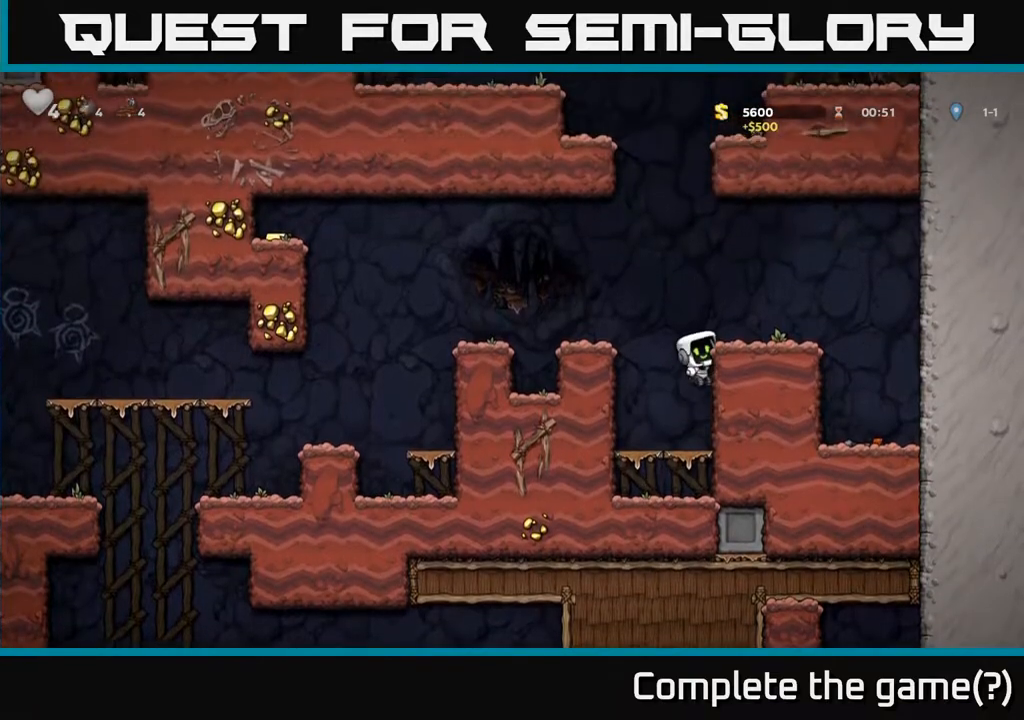
{"buttons": ["DPAD_LEFT"], "left_stick": "center", "right_stick": "center", "events": [[133, "A", "up"], [467, "DPAD_RIGHT", "up"], [500, "DPAD_LEFT", "down"]]}
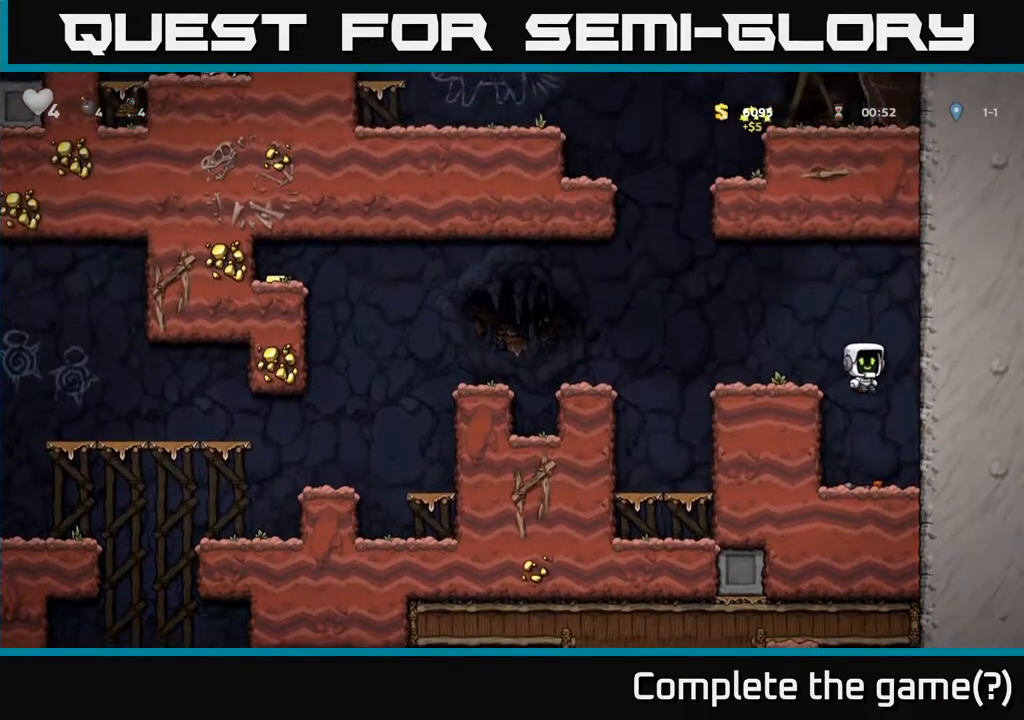
{"buttons": ["A", "DPAD_LEFT"], "left_stick": "center", "right_stick": "center", "events": [[50, "DPAD_LEFT", "up"], [267, "DPAD_DOWN", "down"], [383, "X", "down"], [467, "A", "down"], [467, "DPAD_DOWN", "up"], [467, "DPAD_LEFT", "down"], [483, "X", "up"]]}